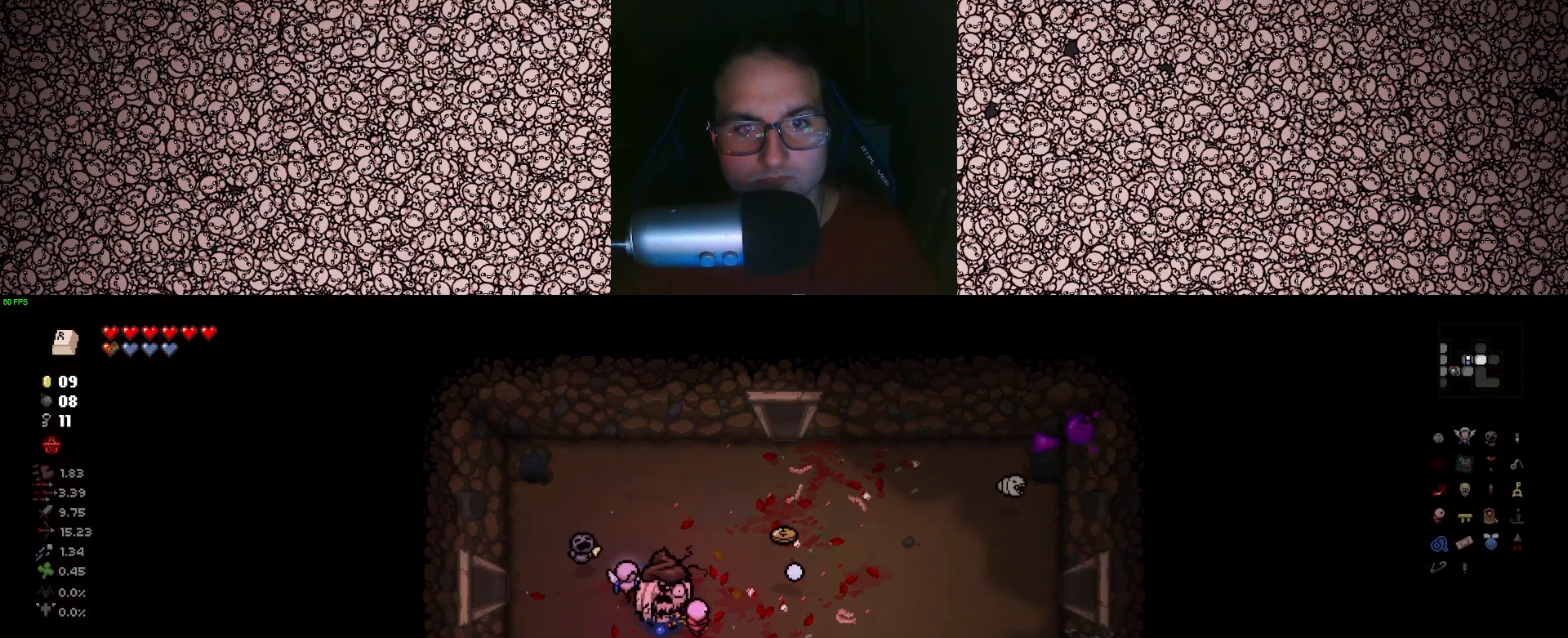
Gameplay with keyboard; each line is a JSON object with the keys held at the frame after it. "events" lists presses ("down") and releases ("up") of "a", "ctrl", "d", "down", "e", "escape", "f", "left", "q", "r", "right", "s", "space", "tab", "up" and "w" between this image and that frame as [ms after this image, input, new state], when the widget could be followed in between. No other keys are recorded. Mouse input is not recorded.
{"keys": ["w"], "events": [[133, "d", "down"], [400, "w", "down"], [500, "d", "up"]]}
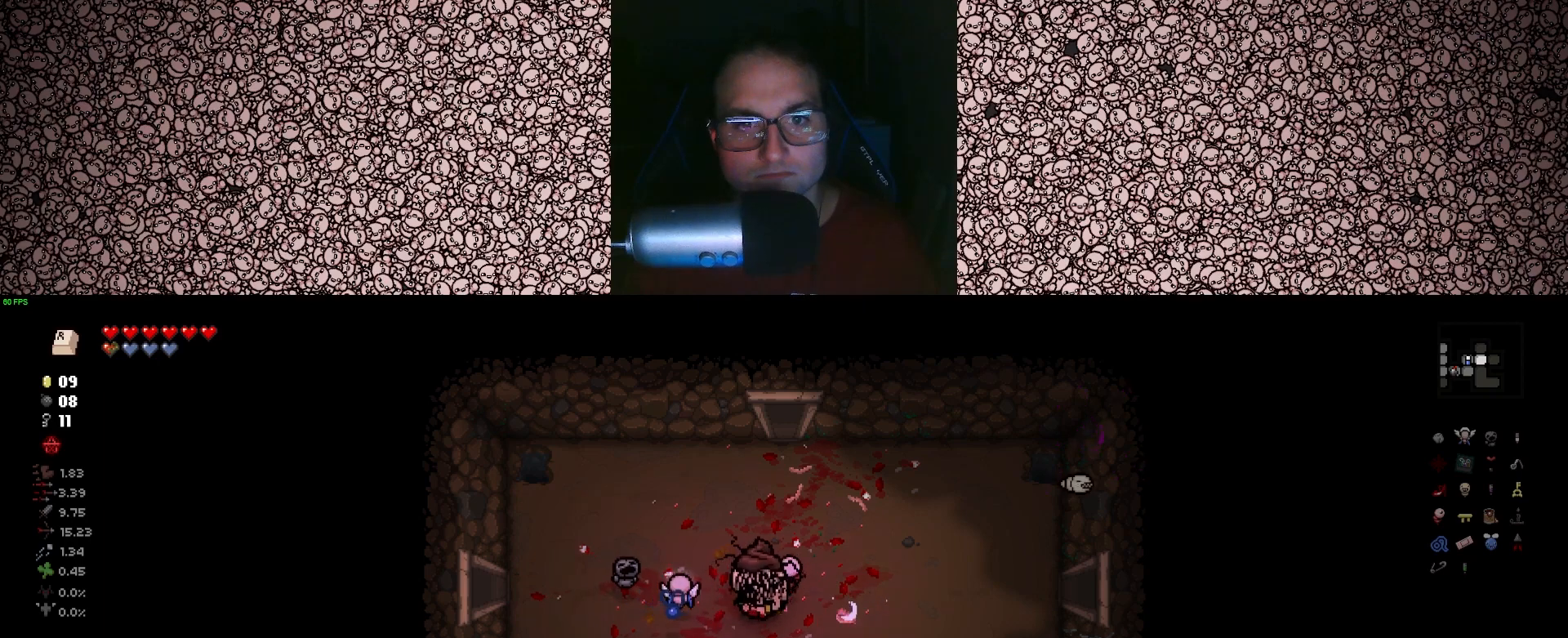
{"keys": ["w"], "events": [[100, "w", "up"], [367, "w", "down"]]}
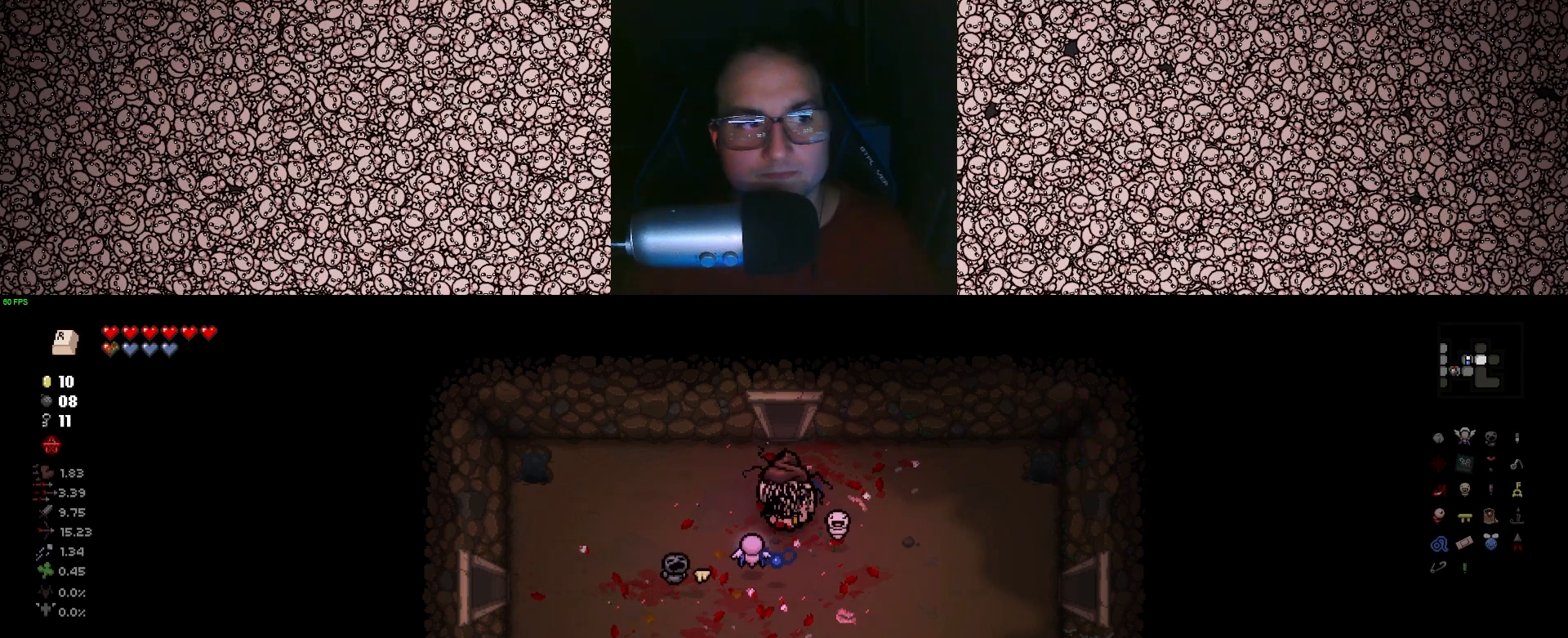
{"keys": [], "events": [[483, "w", "up"]]}
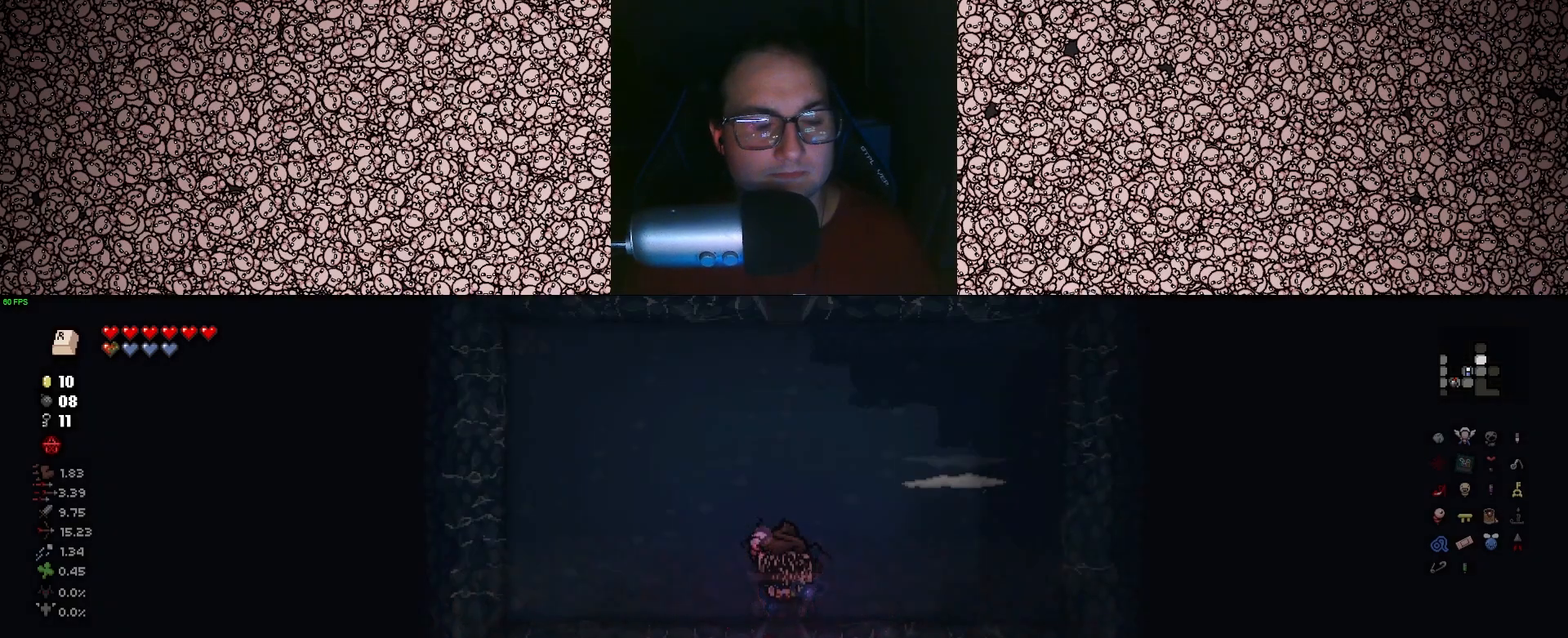
{"keys": ["up"], "events": [[150, "up", "down"]]}
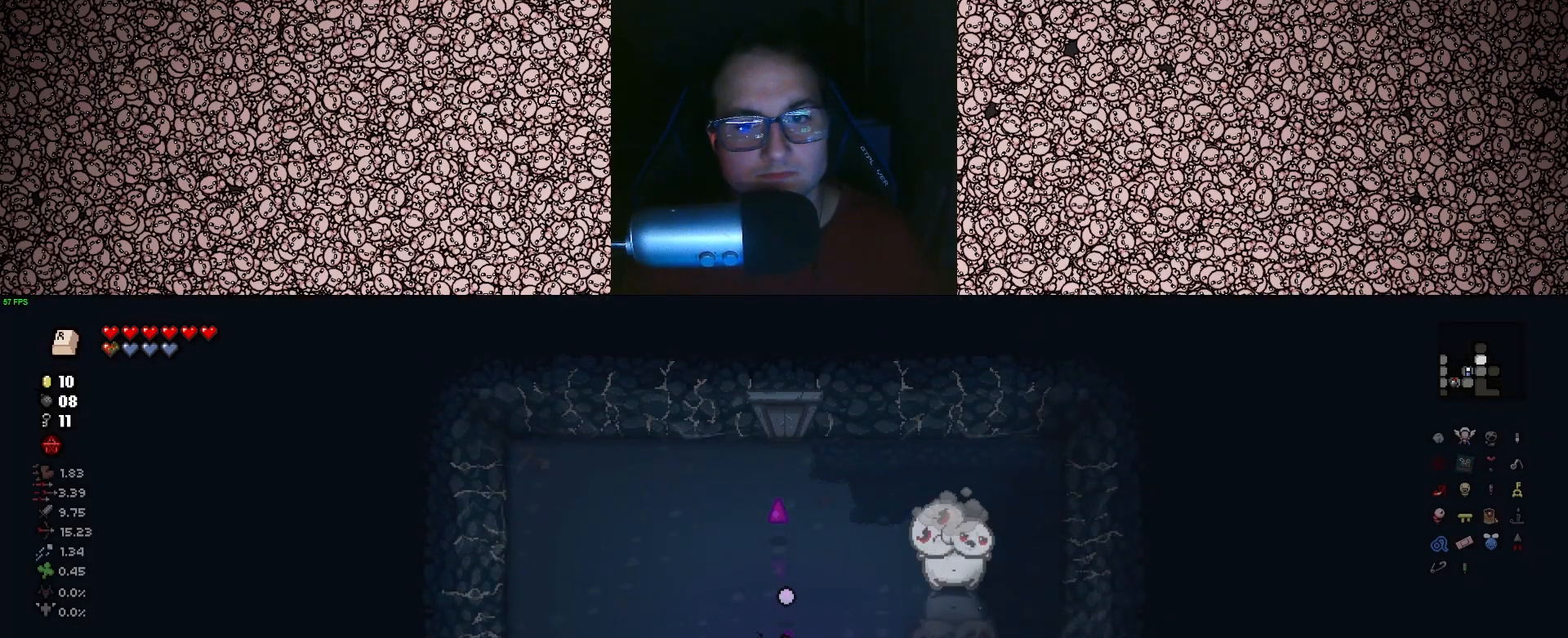
{"keys": ["right"], "events": [[33, "w", "down"], [67, "a", "down"], [67, "right", "down"], [133, "up", "up"], [250, "a", "up"], [333, "w", "up"]]}
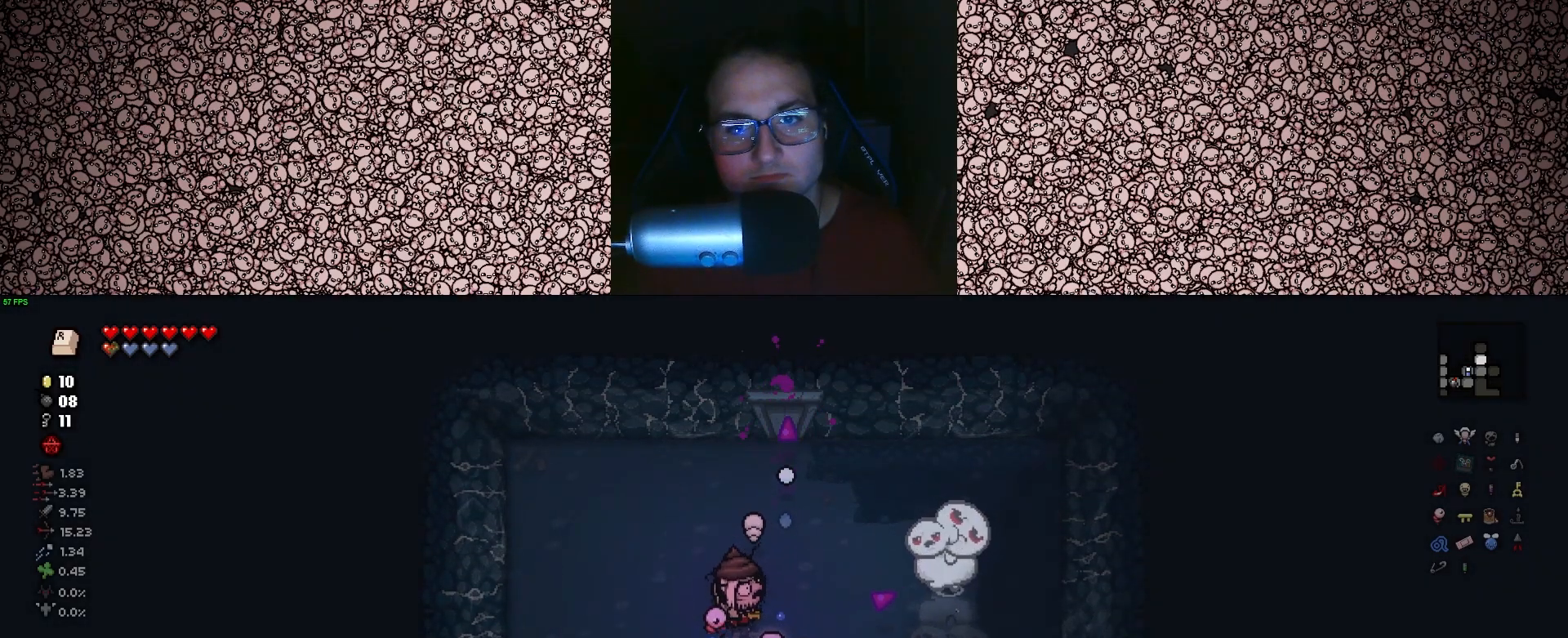
{"keys": ["right"], "events": [[67, "w", "down"], [83, "a", "down"], [200, "w", "up"], [233, "a", "up"]]}
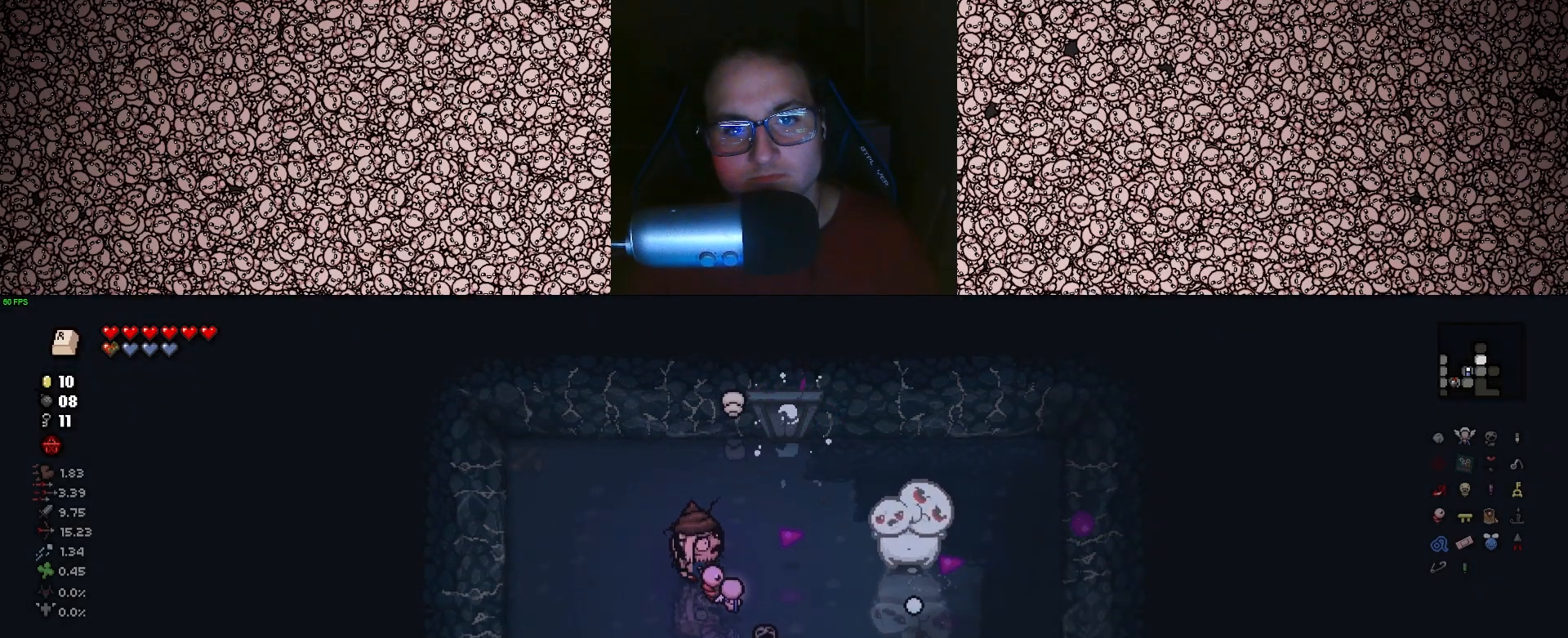
{"keys": ["right"], "events": []}
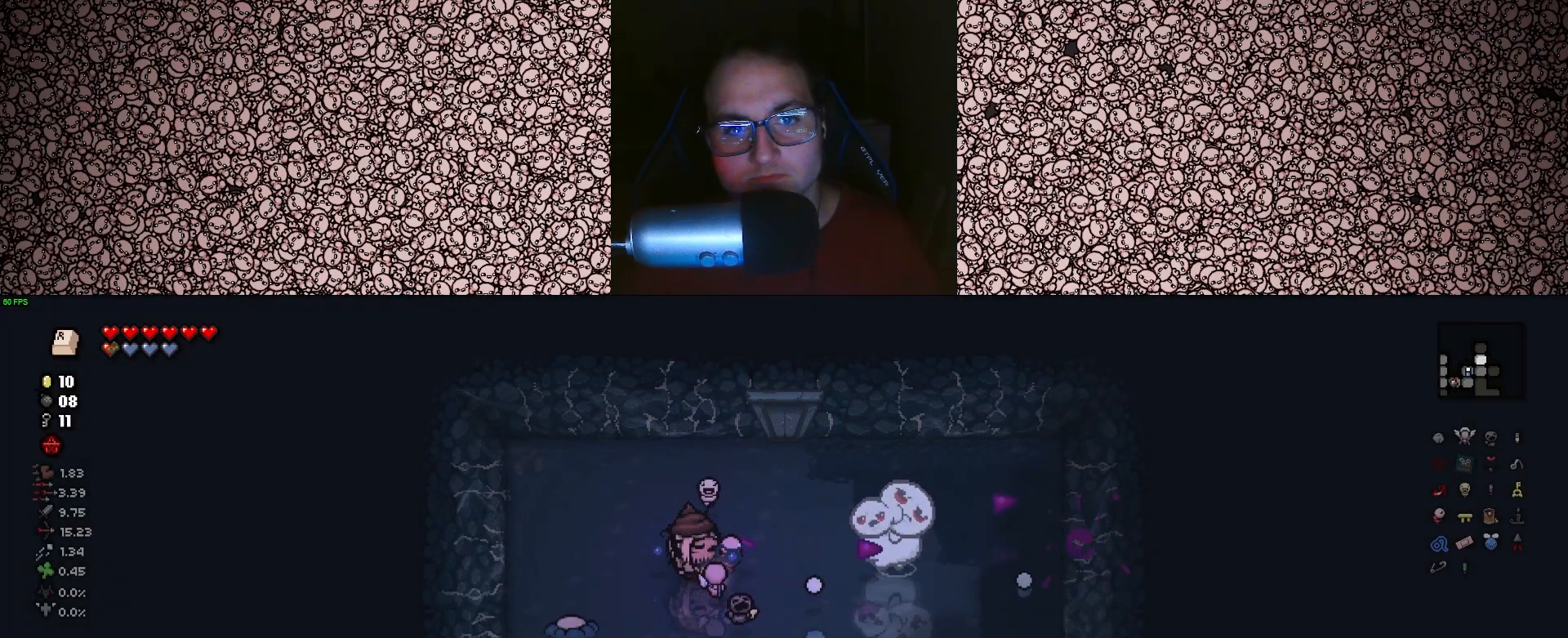
{"keys": ["left", "w"], "events": [[333, "d", "down"], [367, "left", "down"], [383, "w", "down"], [417, "d", "up"], [433, "right", "up"]]}
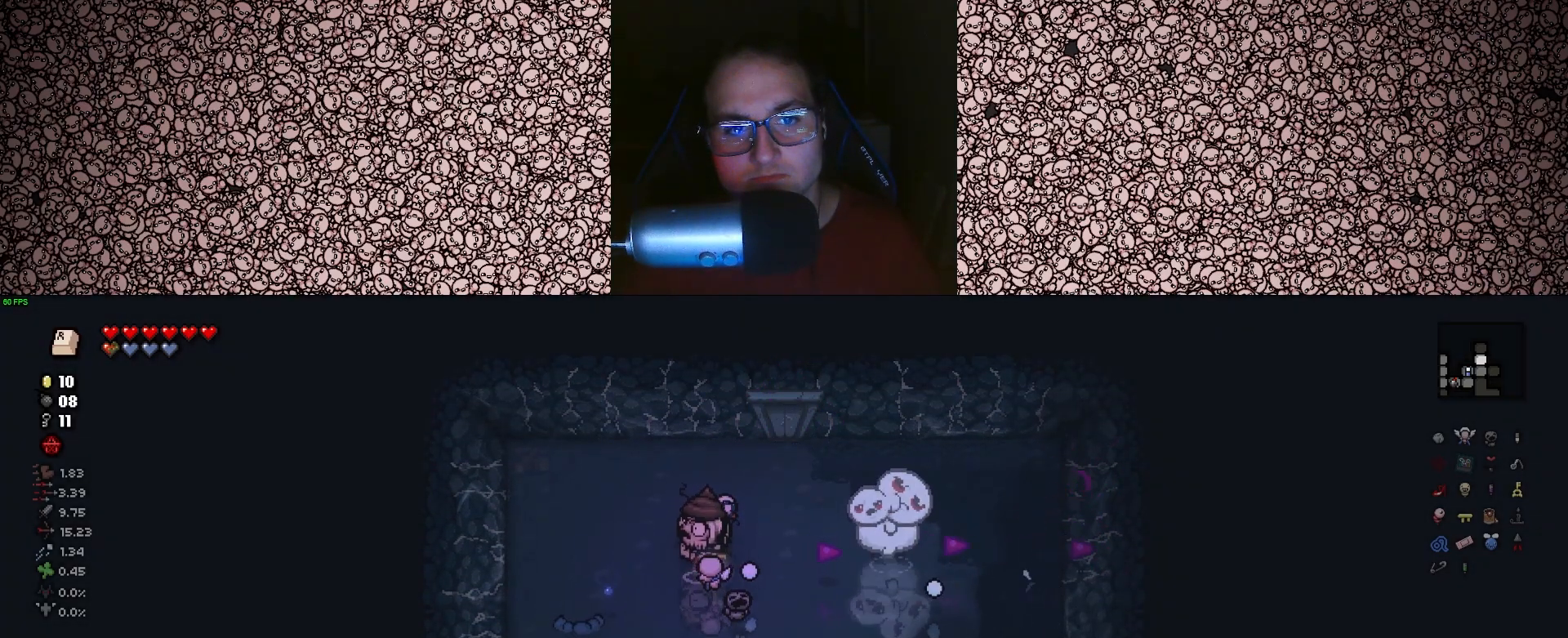
{"keys": ["right"], "events": [[67, "a", "down"], [117, "down", "down"], [150, "left", "up"], [217, "w", "up"], [333, "right", "down"], [383, "a", "up"], [417, "down", "up"]]}
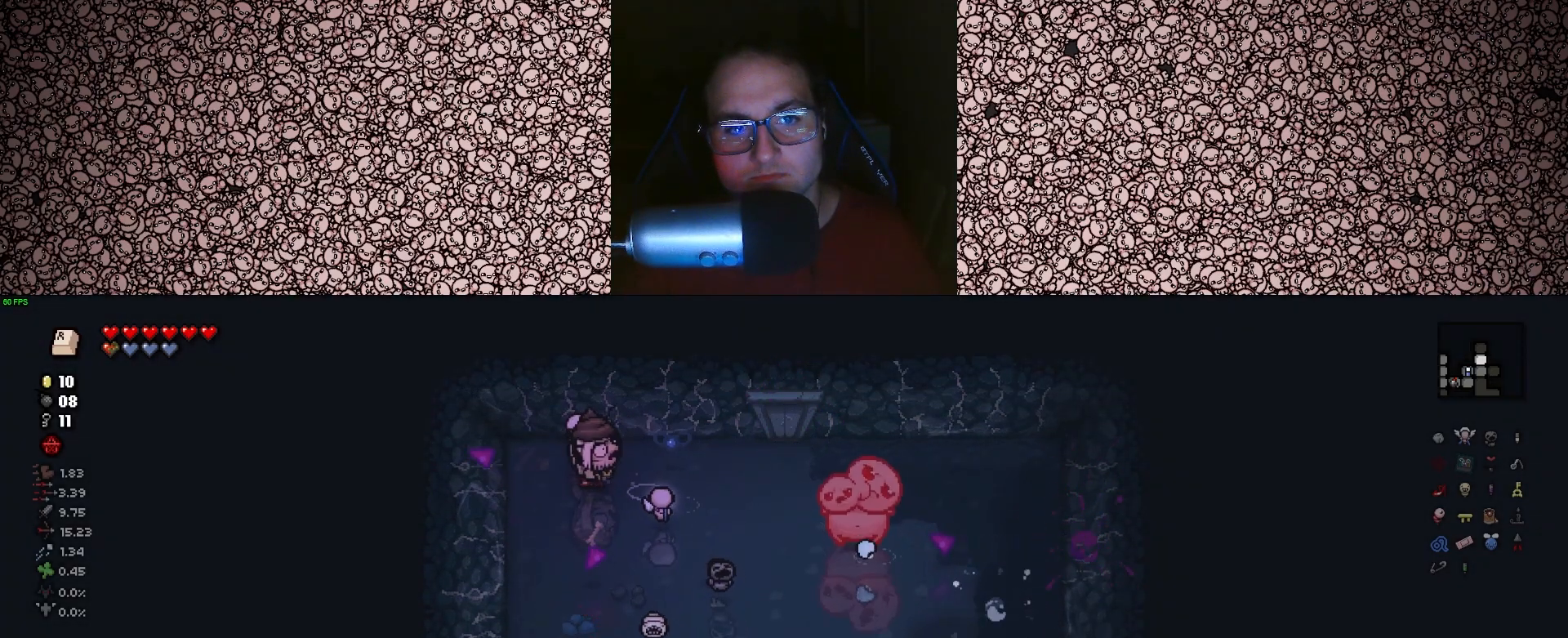
{"keys": ["d", "right"], "events": [[50, "a", "down"], [83, "s", "down"], [150, "a", "up"], [200, "s", "up"], [417, "d", "down"]]}
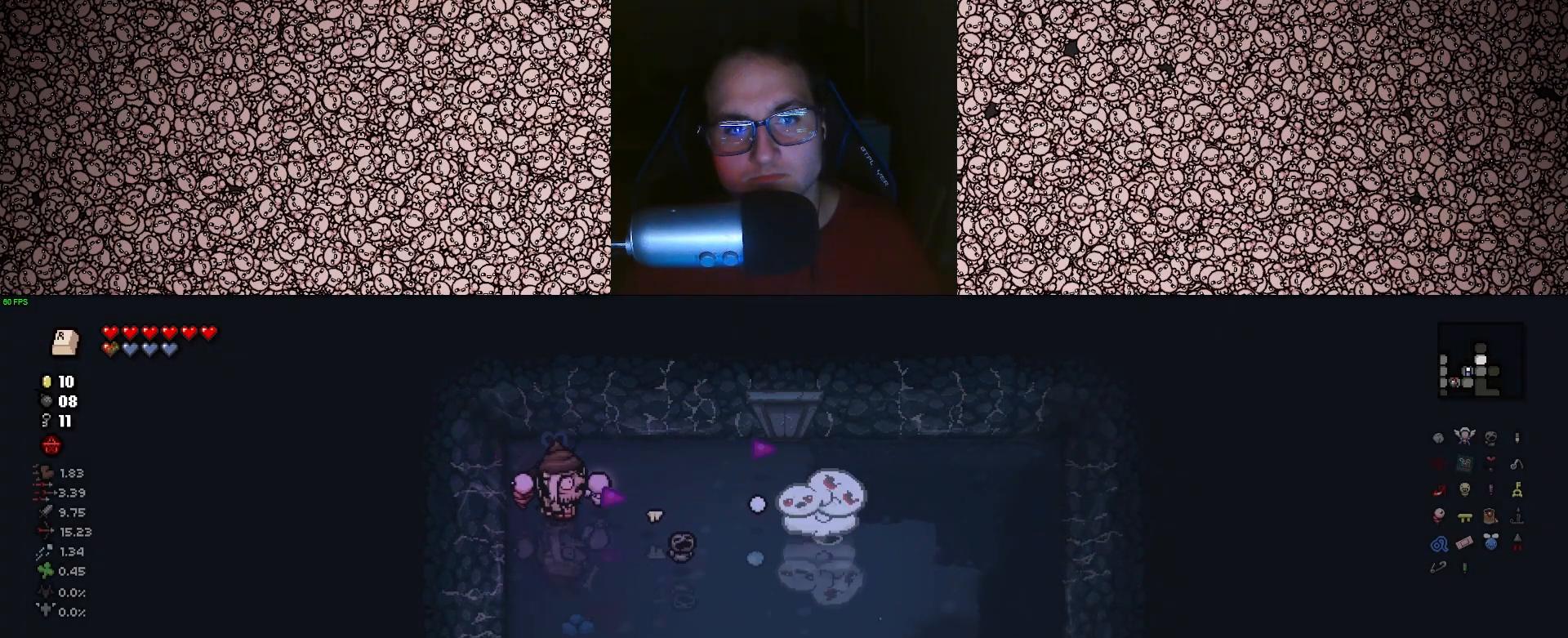
{"keys": ["right"], "events": [[83, "d", "up"], [250, "s", "down"], [283, "s", "up"], [300, "a", "down"], [317, "a", "up"]]}
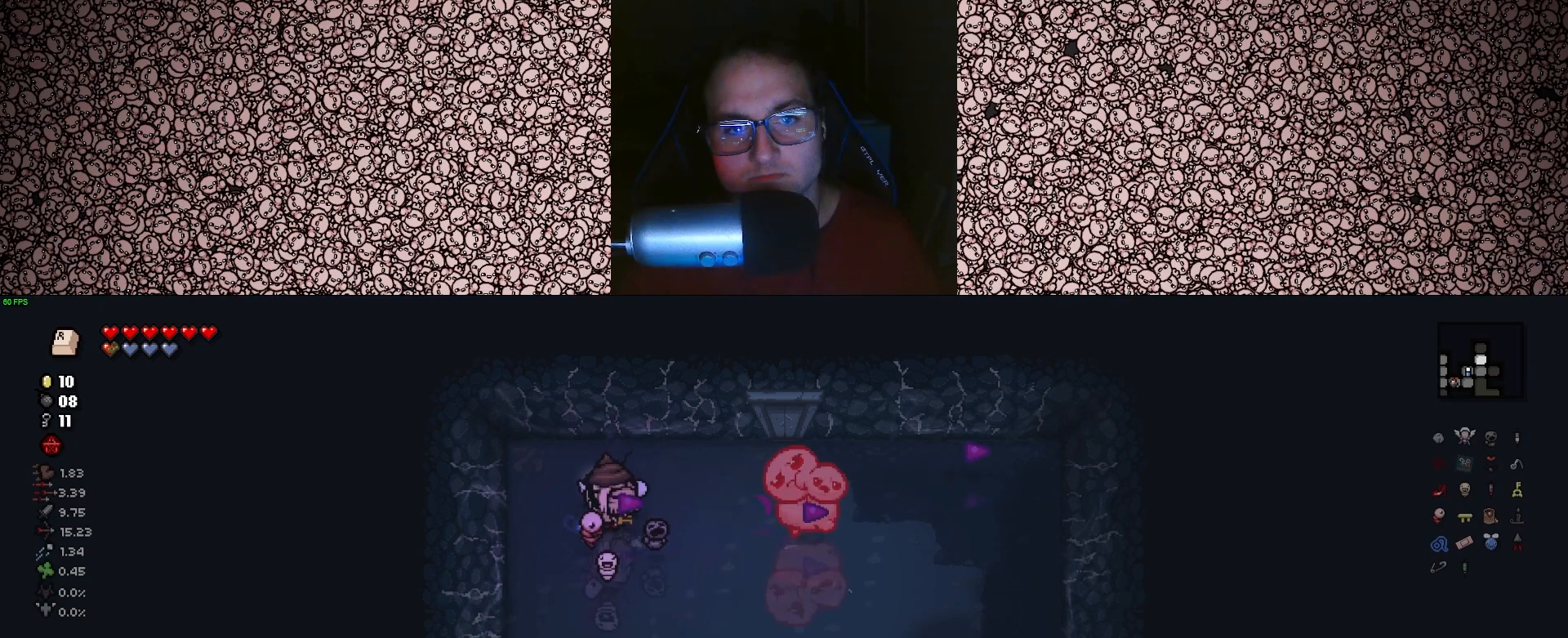
{"keys": ["right"], "events": [[50, "a", "down"], [167, "a", "up"]]}
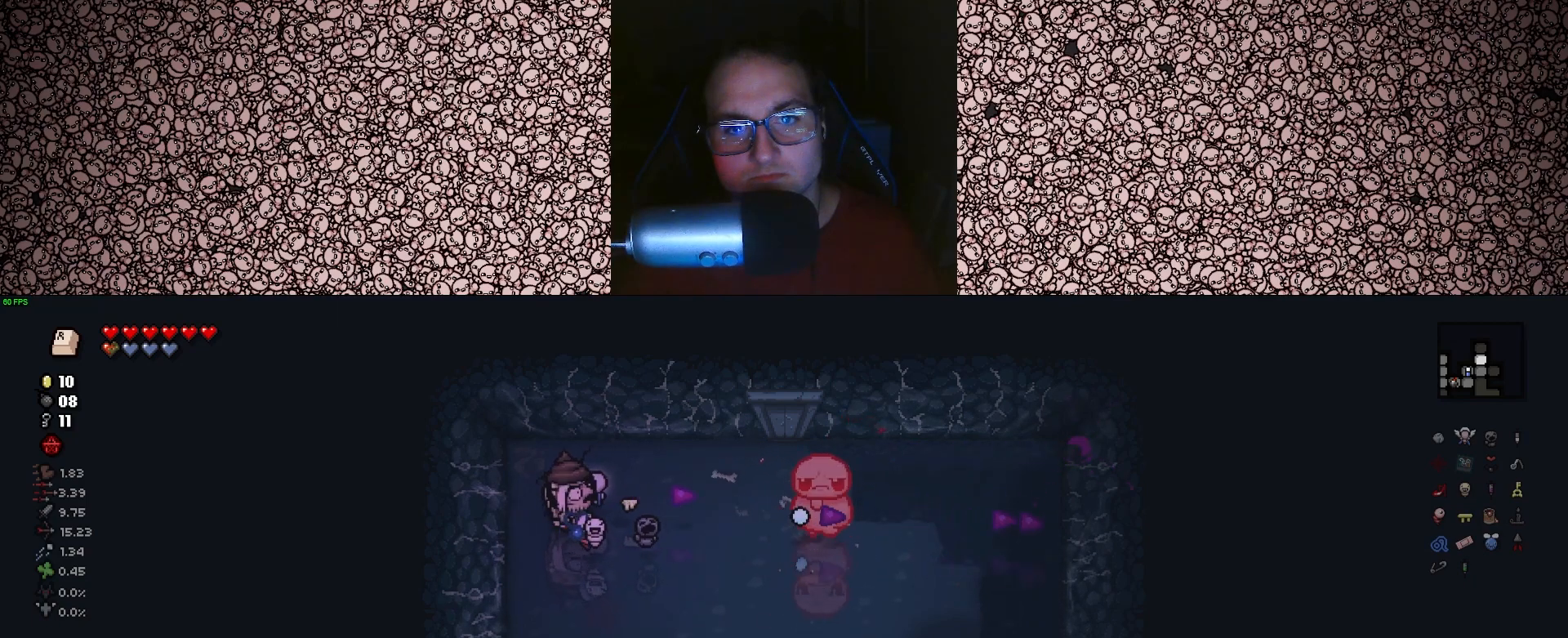
{"keys": ["right"], "events": [[33, "s", "down"], [83, "s", "up"], [283, "a", "down"], [350, "a", "up"], [383, "w", "down"], [500, "w", "up"]]}
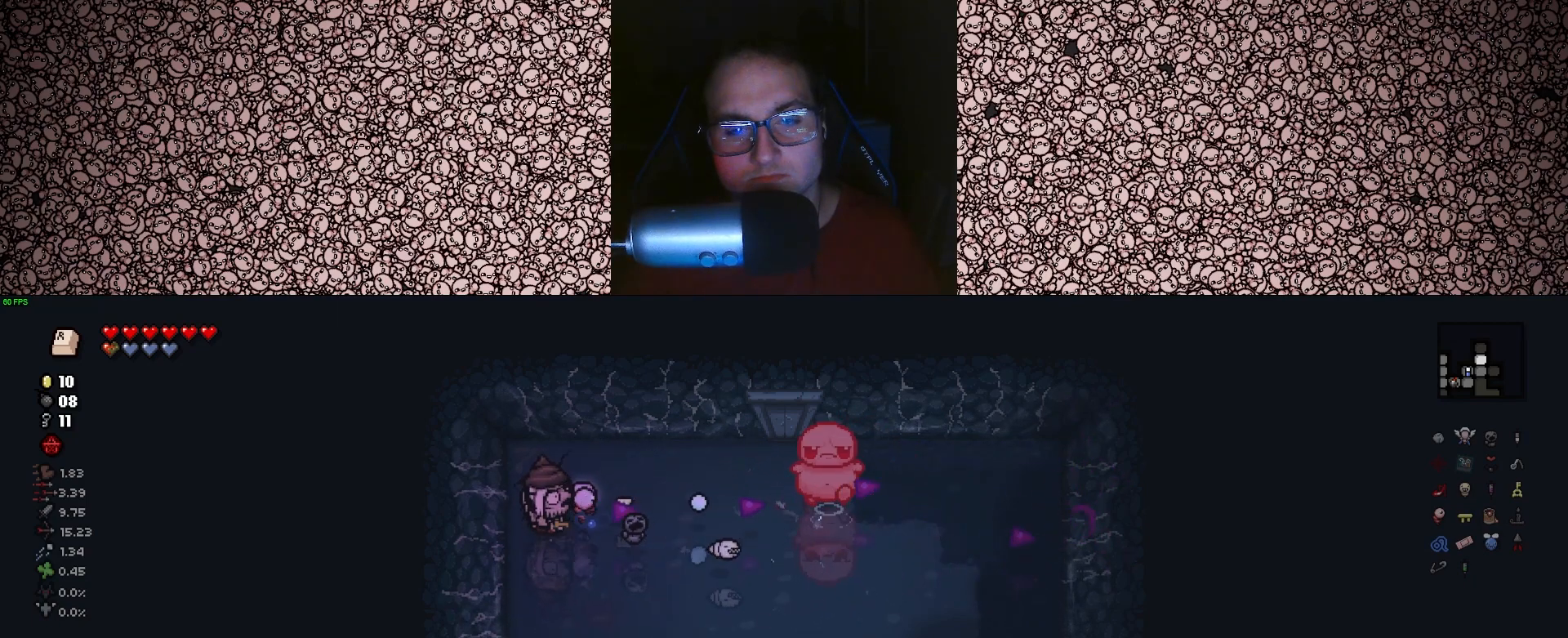
{"keys": ["right"], "events": []}
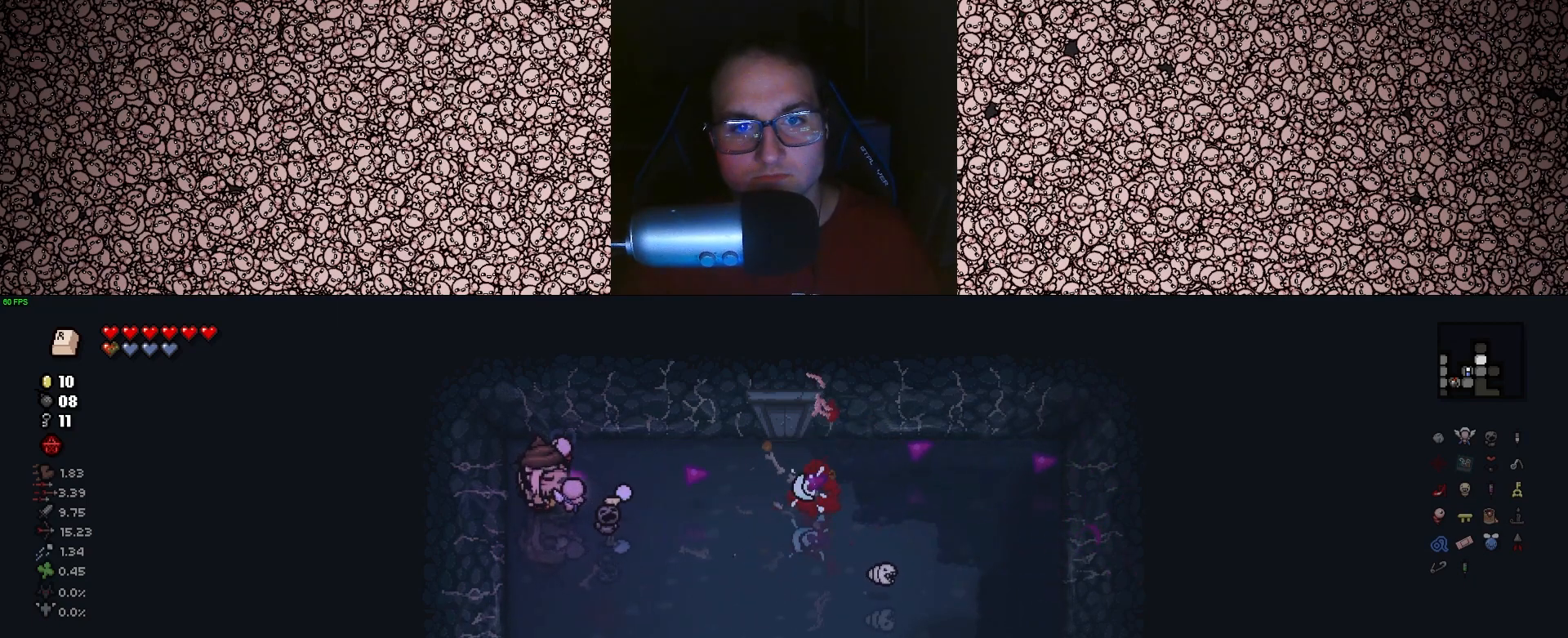
{"keys": ["right"], "events": []}
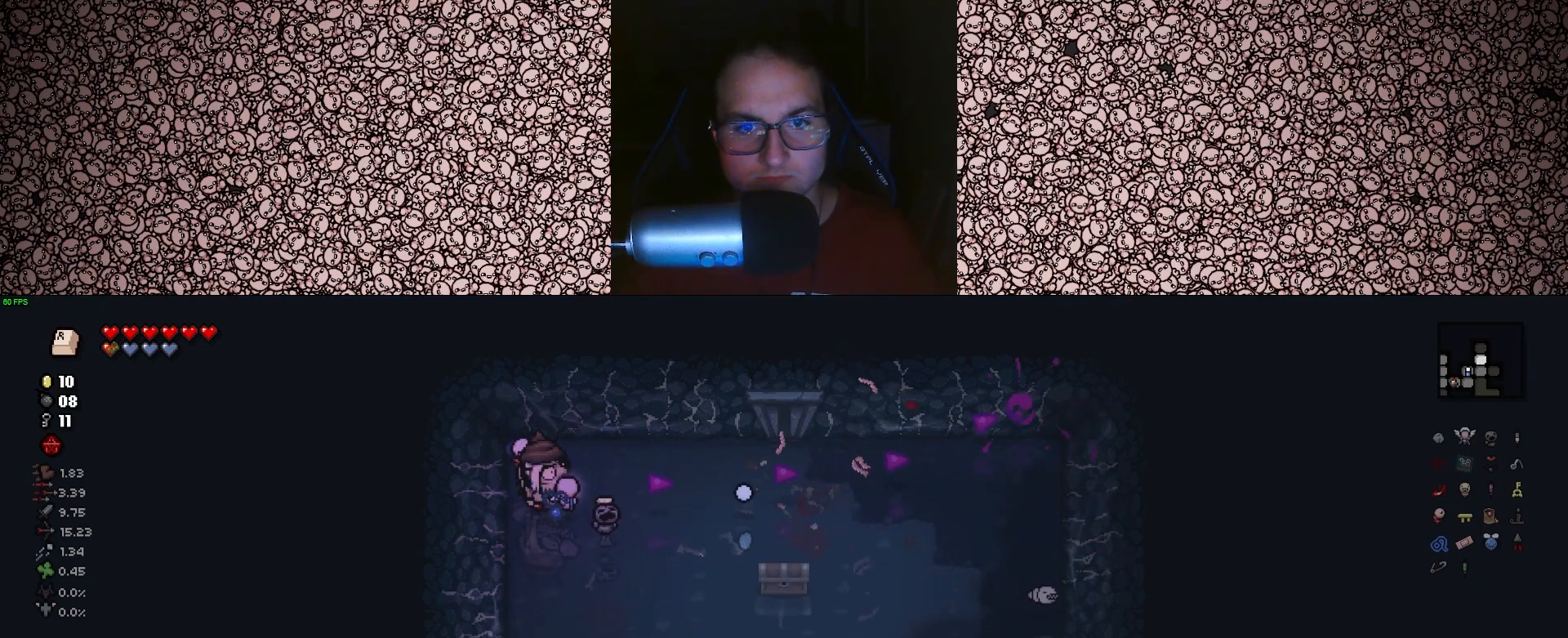
{"keys": ["d"], "events": [[50, "right", "up"], [100, "s", "down"], [200, "d", "down"], [433, "s", "up"]]}
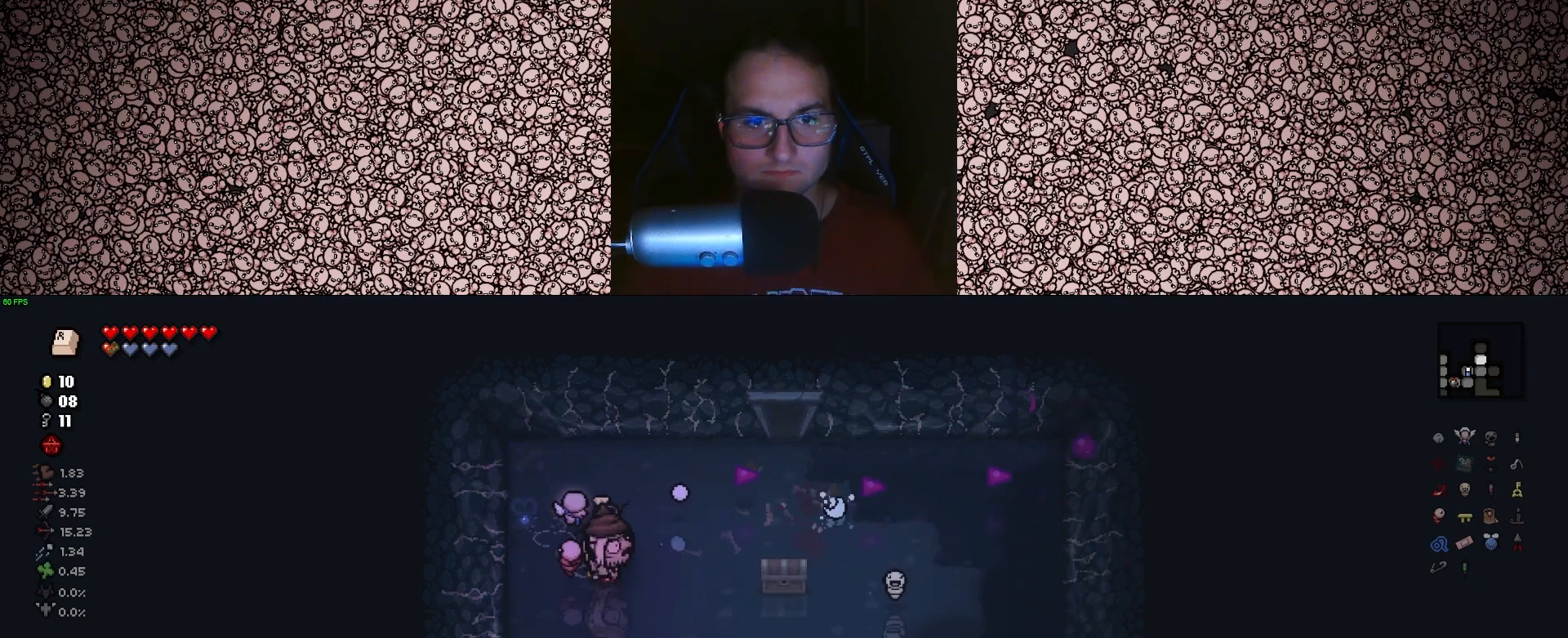
{"keys": ["a"], "events": [[333, "d", "up"], [350, "a", "down"]]}
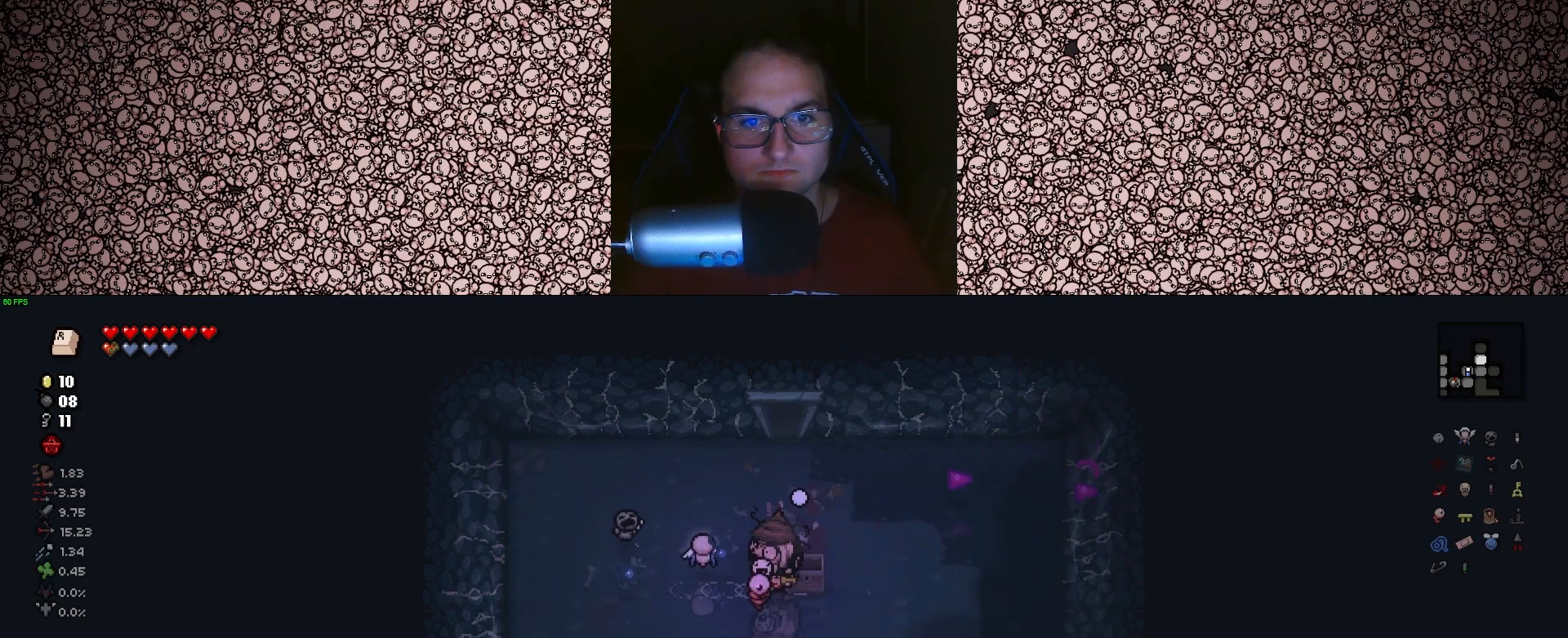
{"keys": [], "events": [[250, "a", "up"]]}
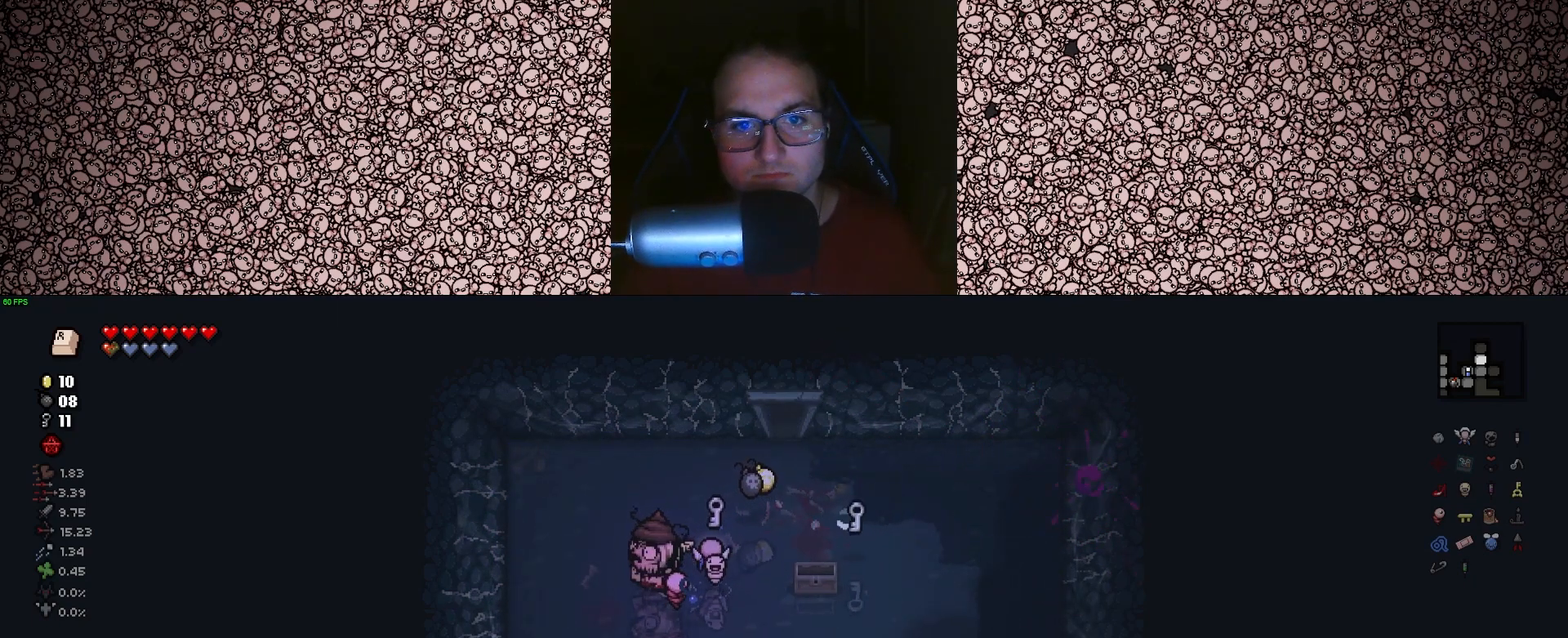
{"keys": ["d", "w"], "events": [[117, "d", "down"], [117, "w", "down"]]}
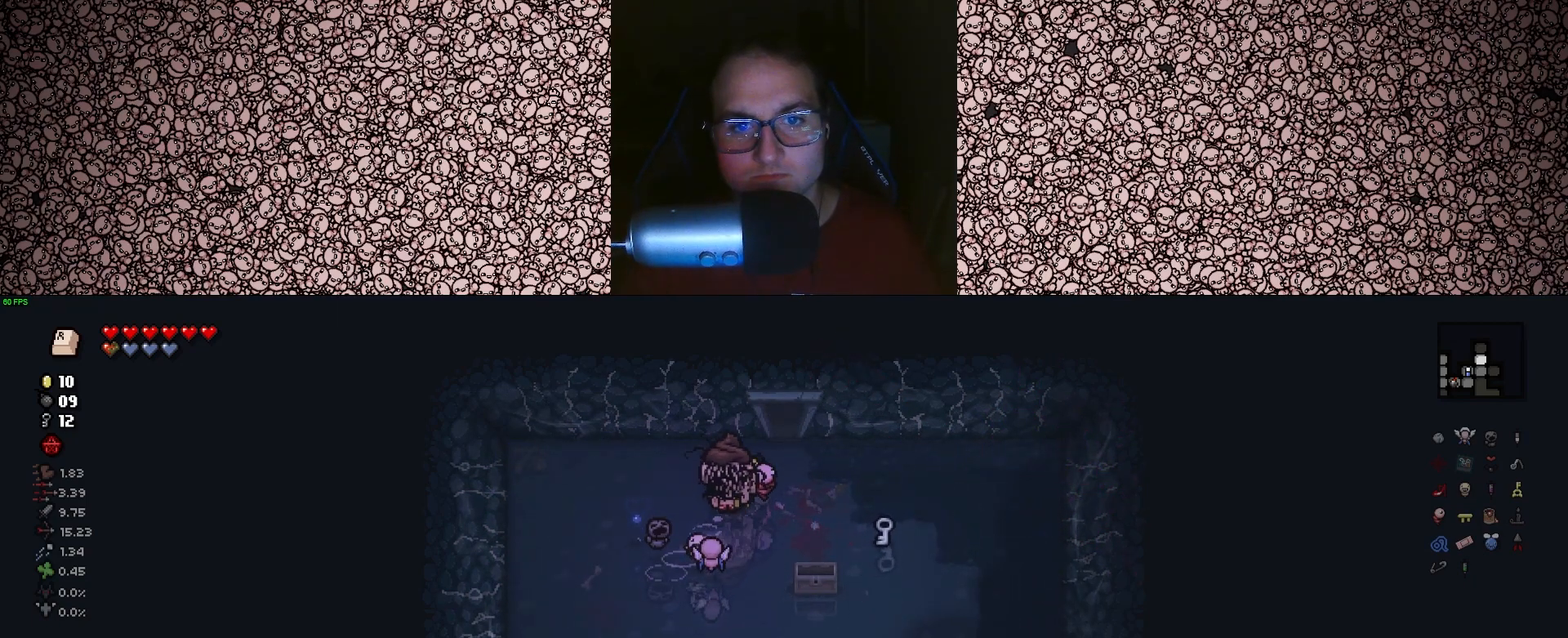
{"keys": ["d", "s"], "events": [[50, "d", "up"], [67, "a", "down"], [83, "w", "up"], [167, "a", "up"], [167, "d", "down"], [217, "s", "down"]]}
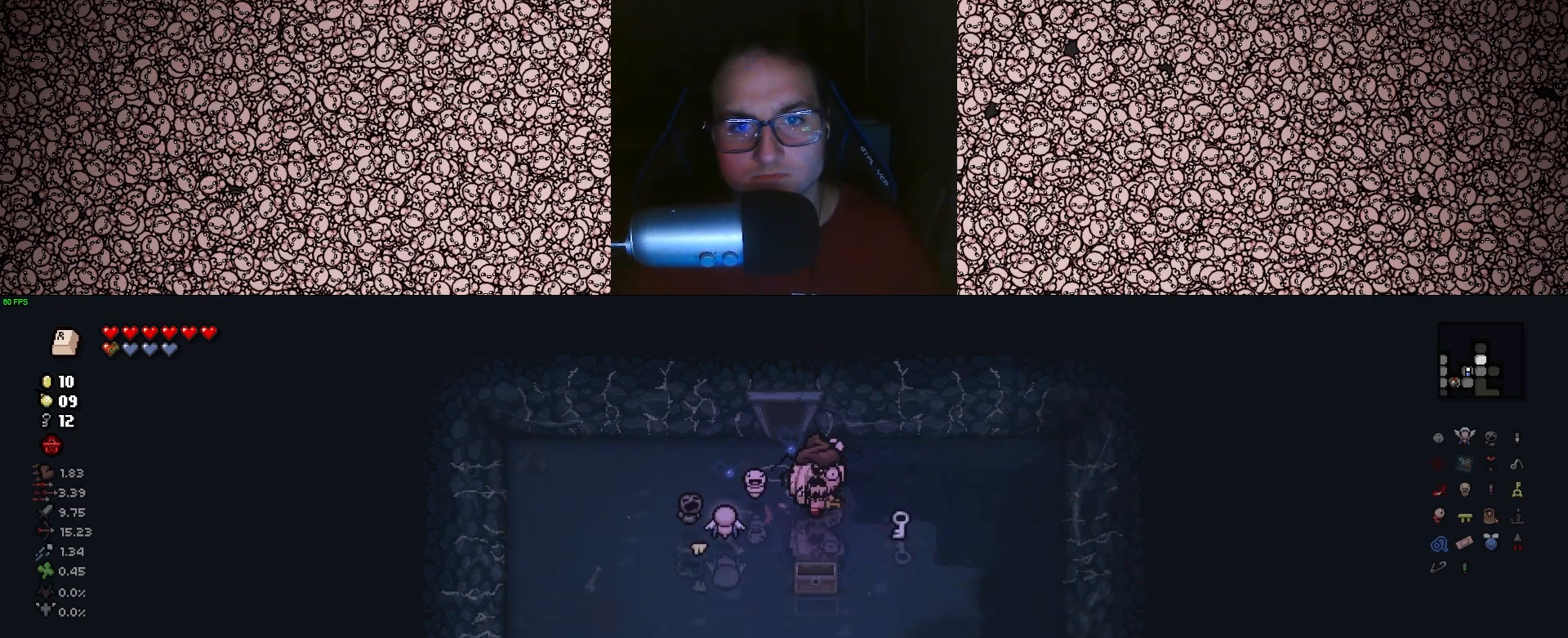
{"keys": ["a"], "events": [[83, "s", "up"], [250, "w", "down"], [283, "a", "down"], [300, "d", "up"], [333, "w", "up"]]}
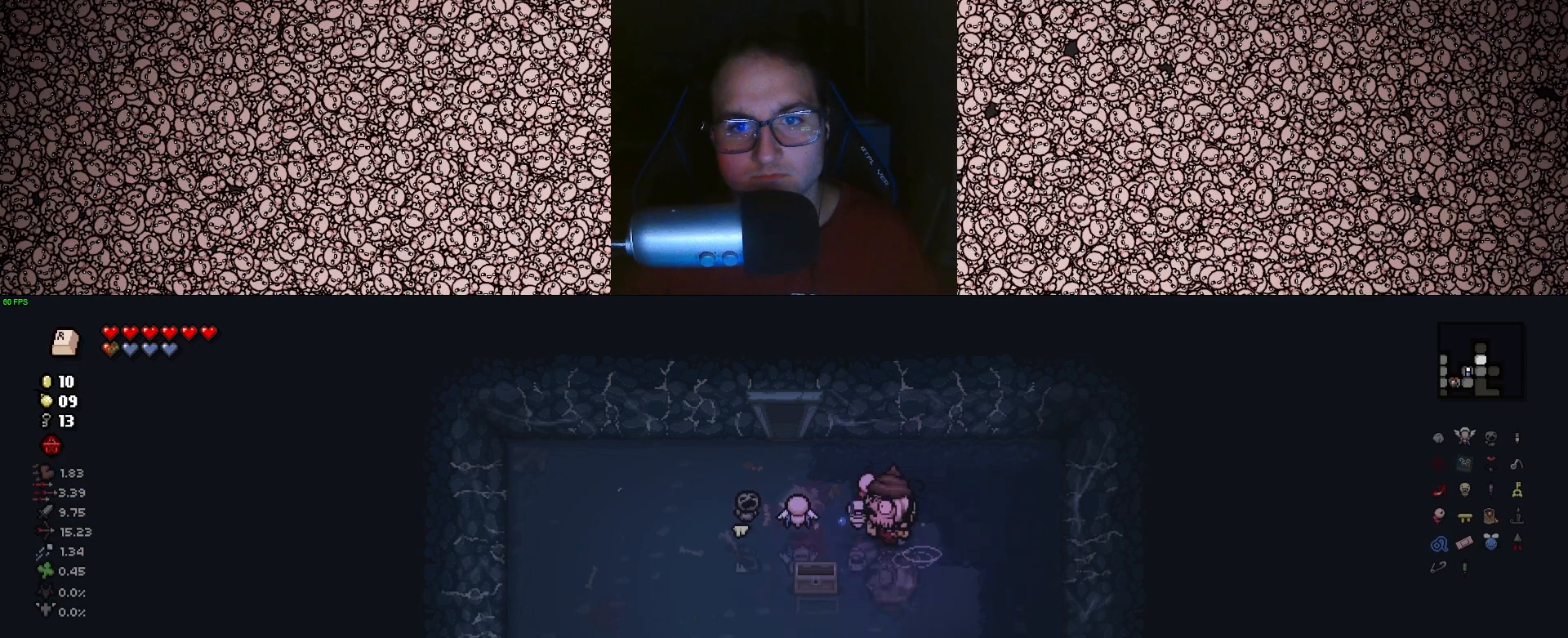
{"keys": ["w"], "events": [[133, "w", "down"], [183, "a", "up"]]}
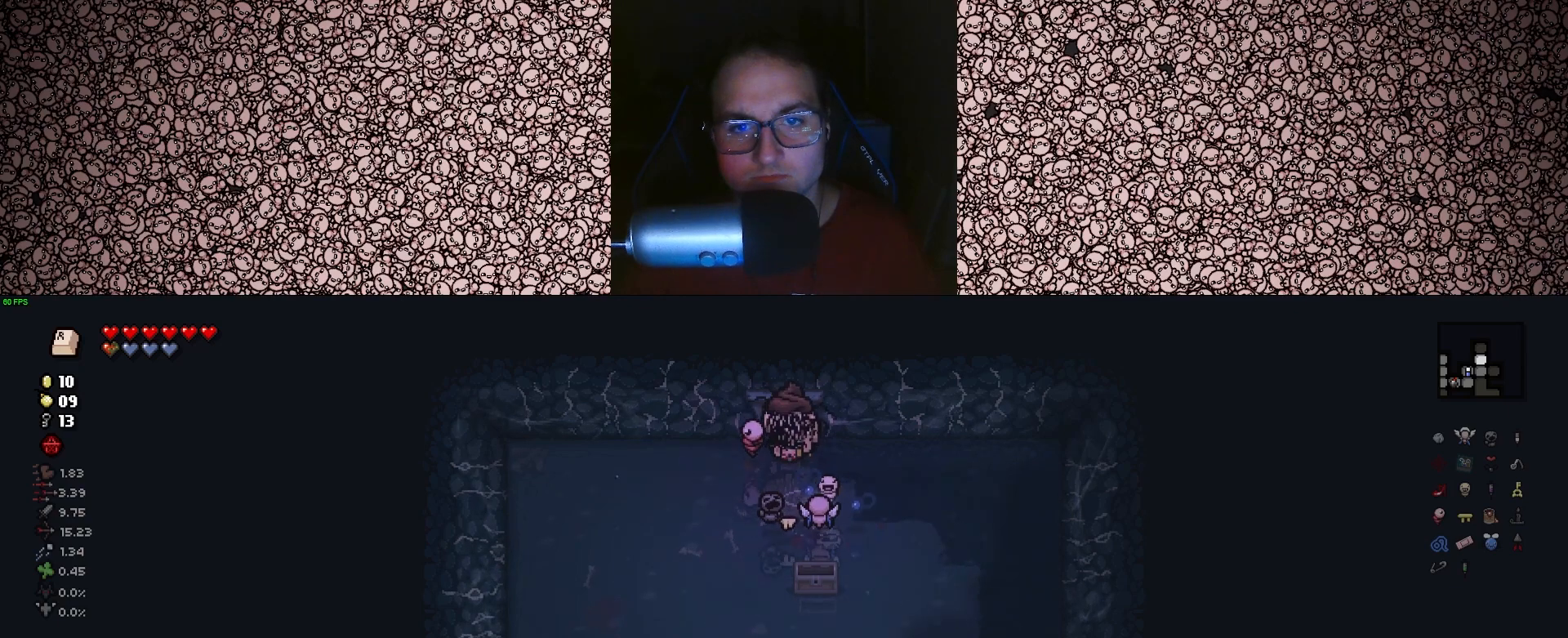
{"keys": [], "events": [[333, "w", "up"]]}
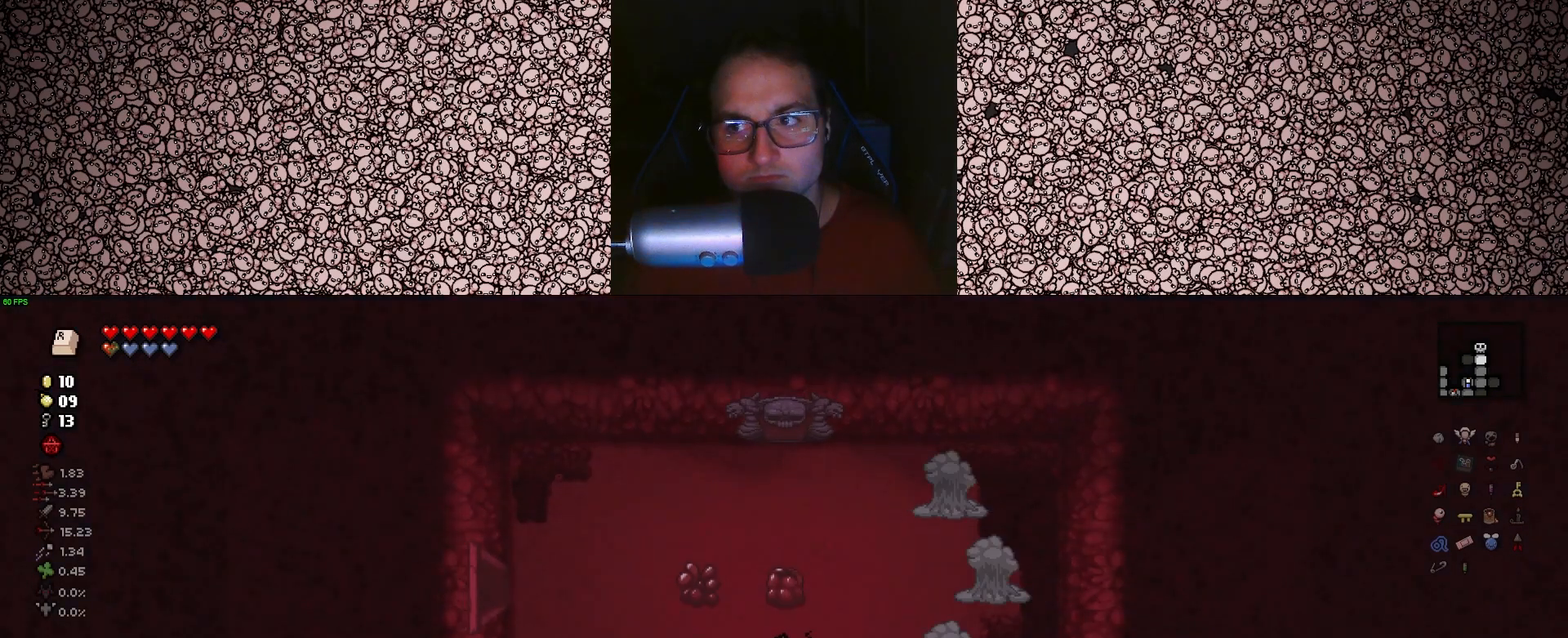
{"keys": ["a", "up"], "events": [[333, "up", "down"], [483, "a", "down"]]}
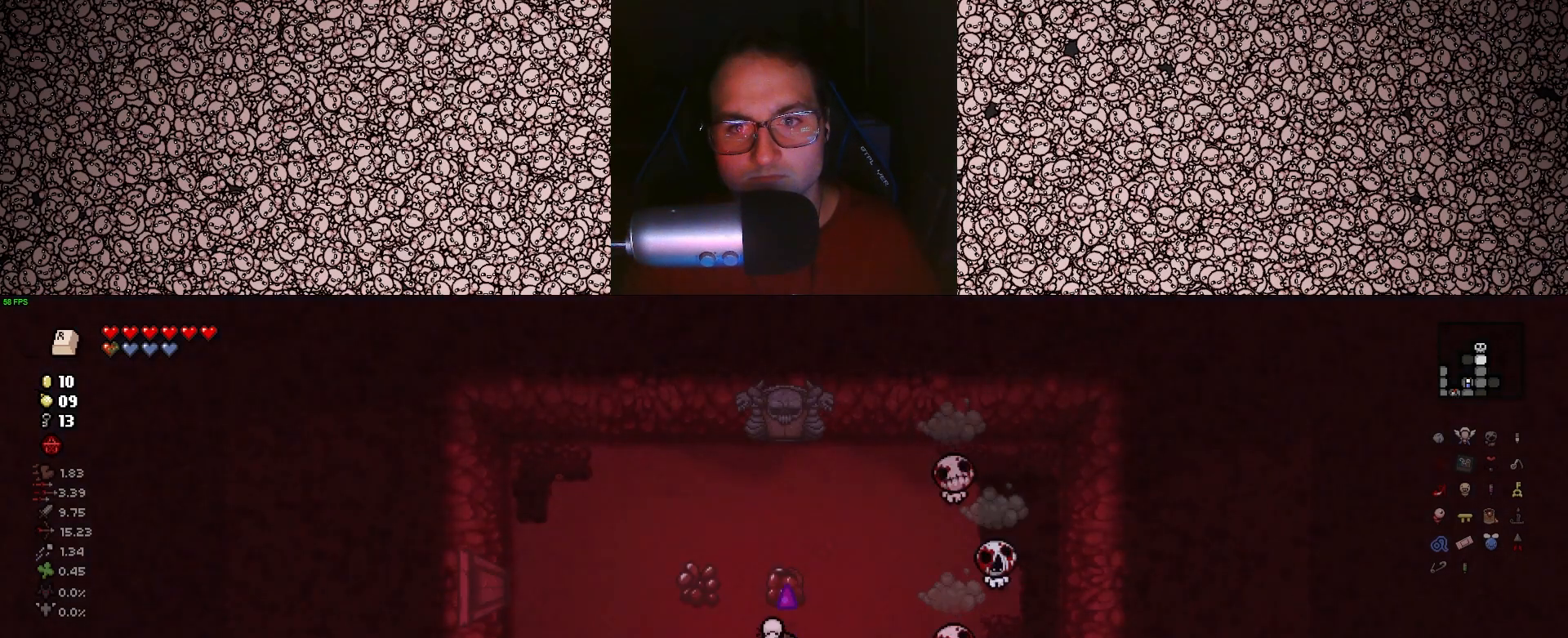
{"keys": ["d", "right"], "events": [[200, "right", "down"], [250, "up", "up"], [300, "a", "up"], [433, "d", "down"]]}
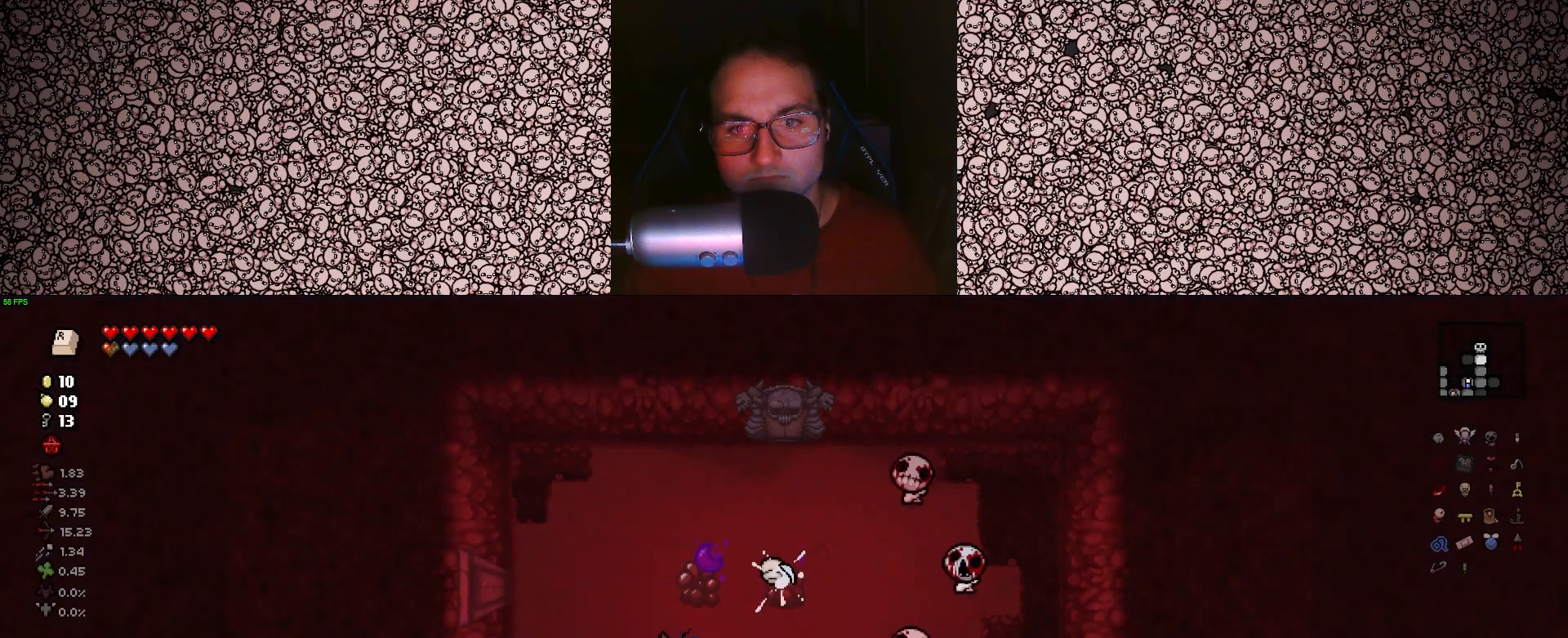
{"keys": ["right"], "events": [[33, "d", "up"], [33, "w", "down"], [83, "a", "down"], [100, "w", "up"], [150, "a", "up"], [283, "a", "down"], [417, "a", "up"]]}
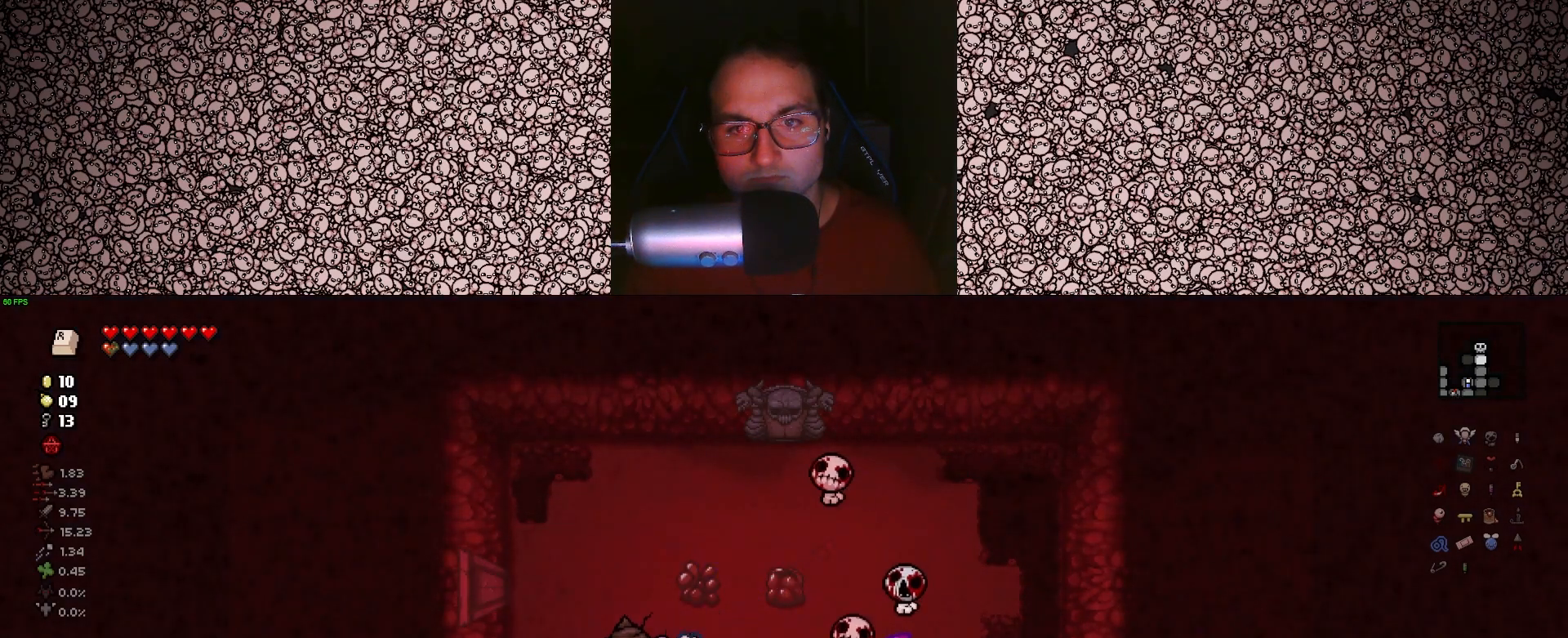
{"keys": ["right", "w"], "events": [[83, "a", "down"], [100, "w", "down"], [200, "a", "up"], [233, "w", "up"], [333, "a", "down"], [383, "w", "down"], [483, "a", "up"]]}
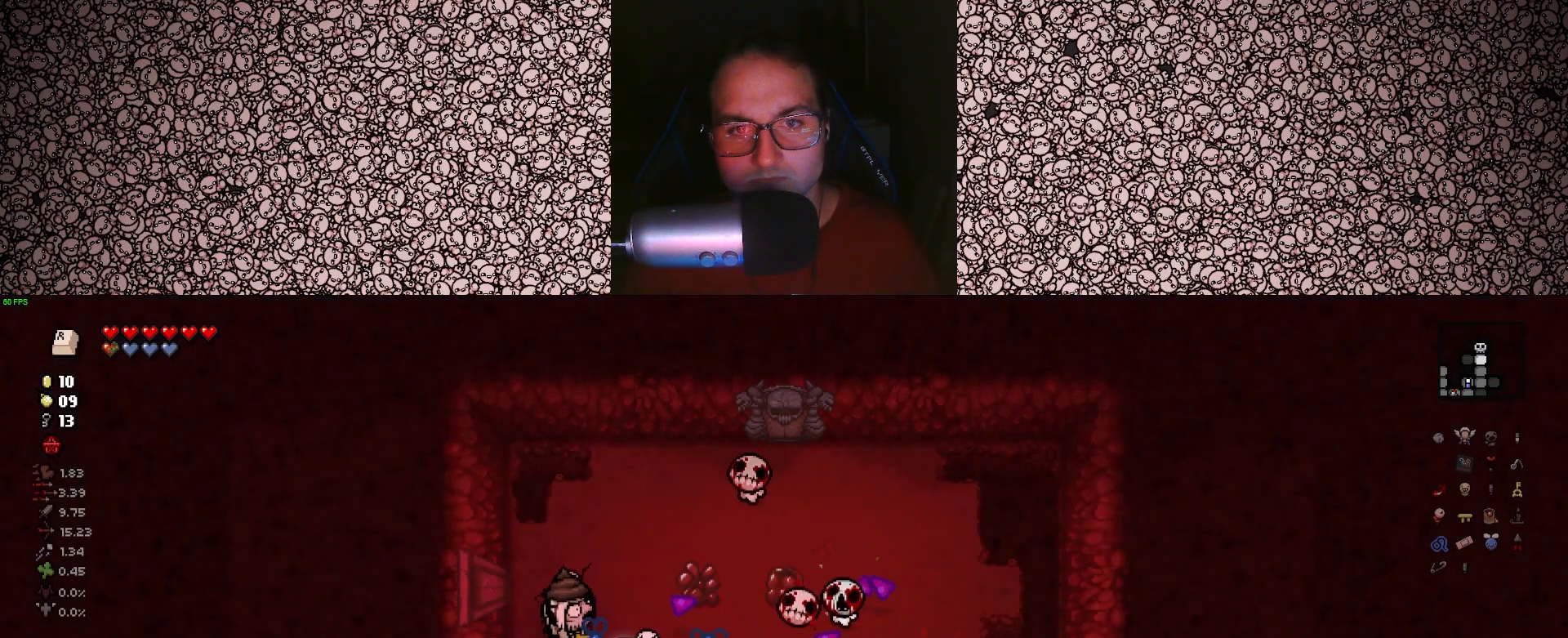
{"keys": ["s", "up"], "events": [[33, "w", "up"], [183, "s", "down"], [250, "up", "down"], [267, "d", "down"], [400, "d", "up"], [483, "right", "up"]]}
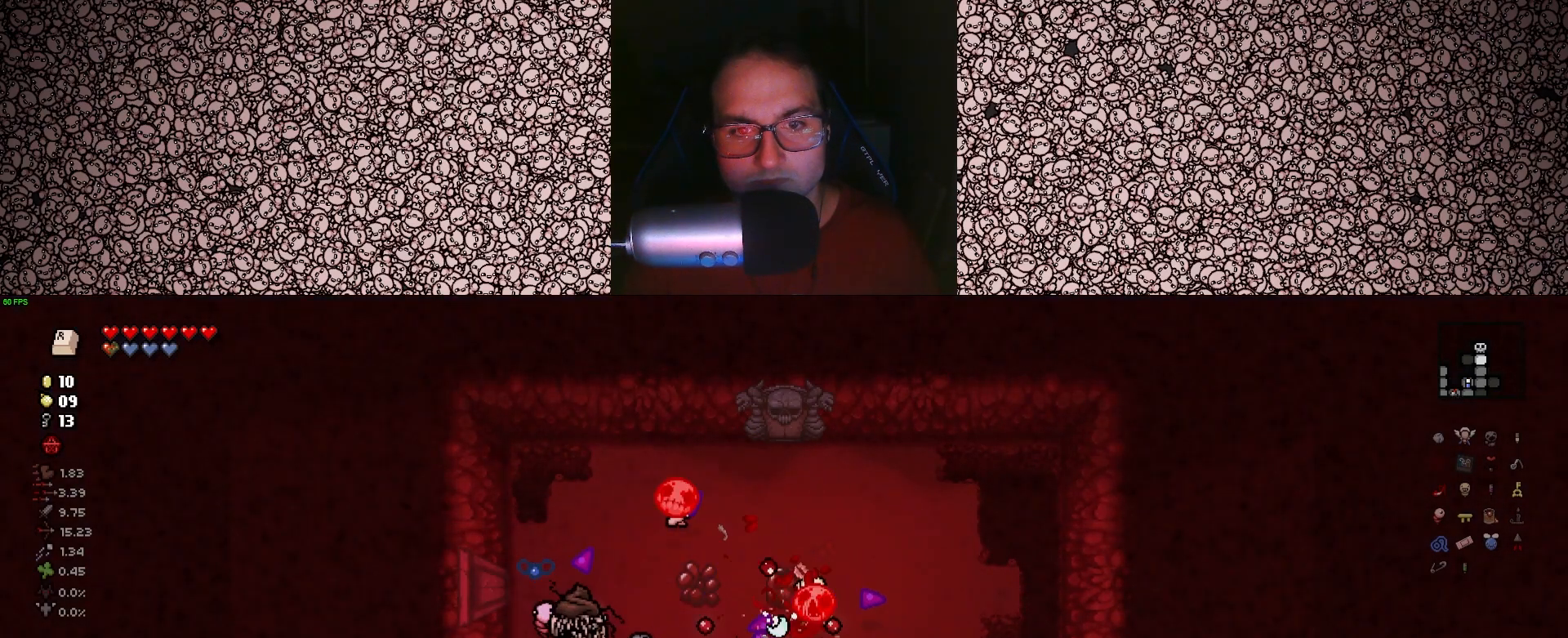
{"keys": ["d", "up"], "events": [[33, "d", "down"], [483, "s", "up"]]}